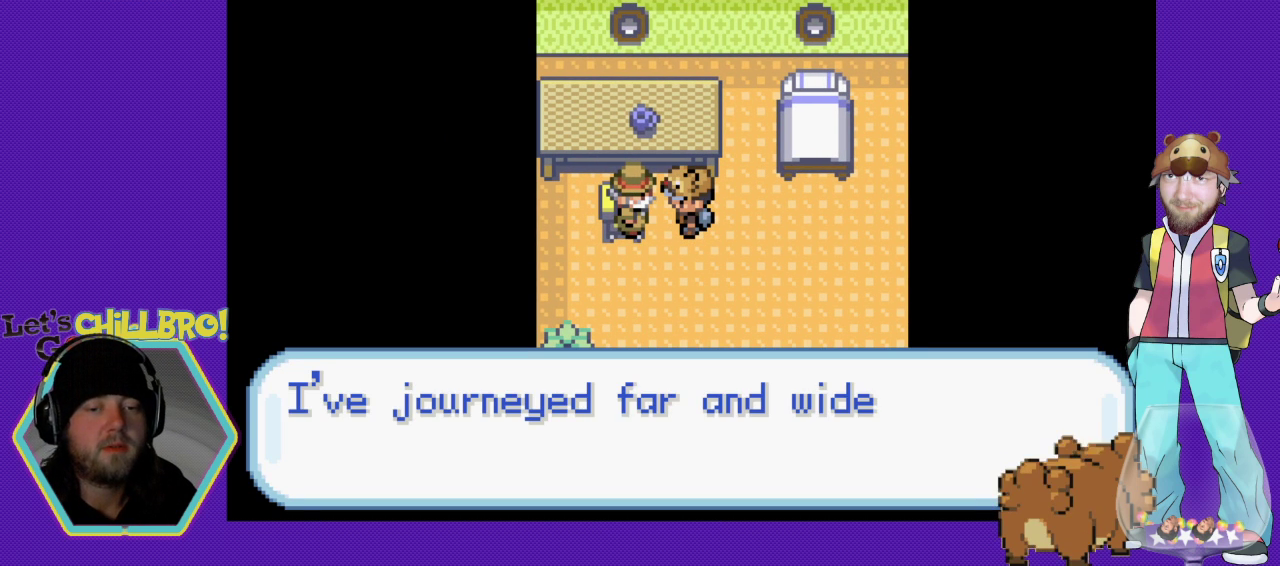
Gameplay with a controller (Nintendo layout); each line is a JSON object with the inputs held at the frame after it. "events" lists button and stick changes between this image and that frame as [ms after this image, input, new state], when the widget could be followed in between. Not read: L1 L3 R1 R3.
{"buttons": [], "events": []}
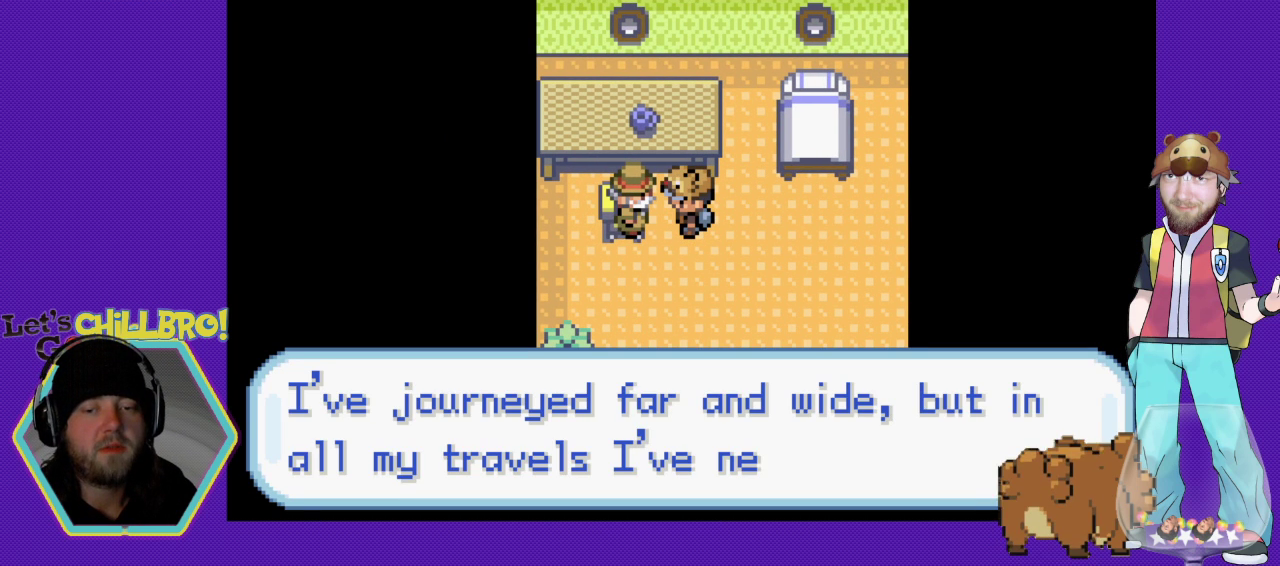
{"buttons": [], "events": []}
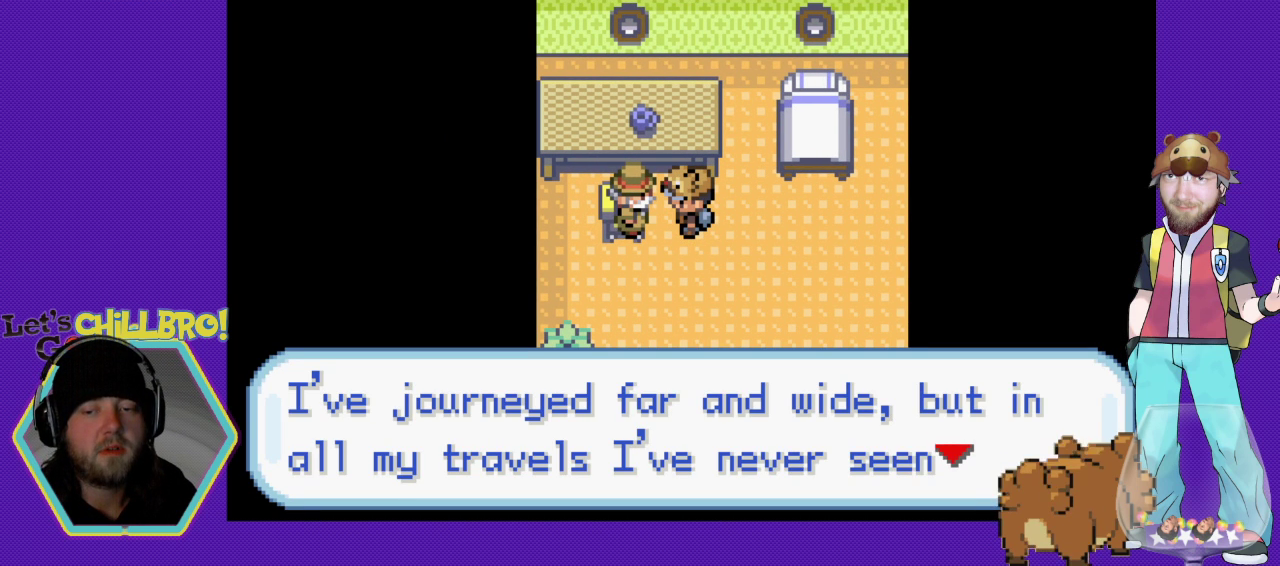
{"buttons": [], "events": []}
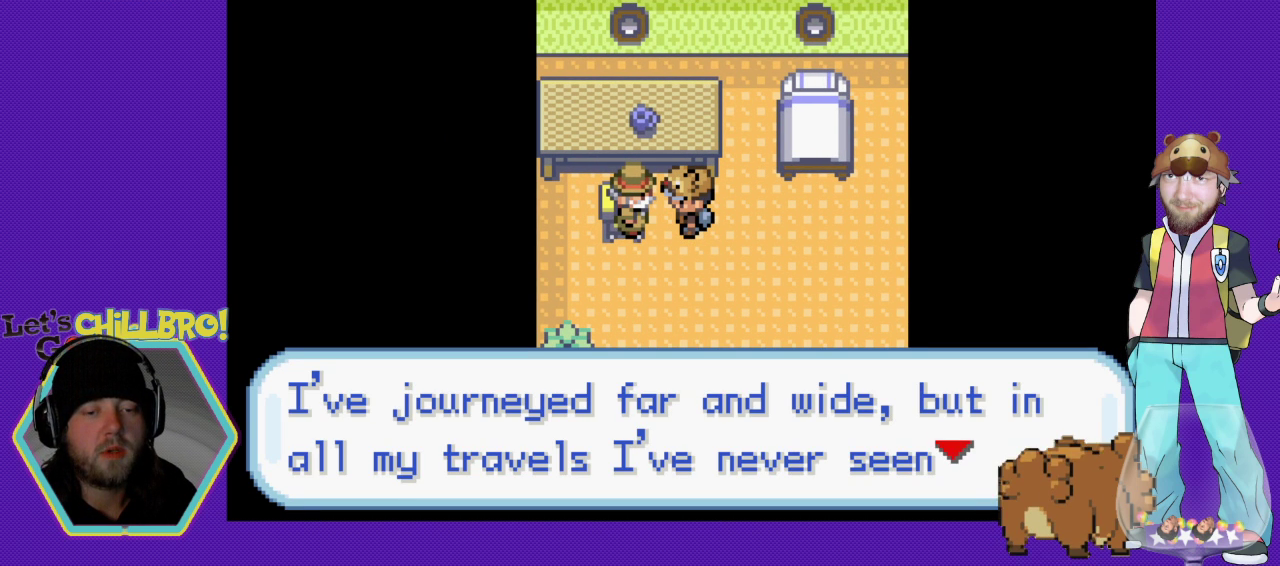
{"buttons": [], "events": []}
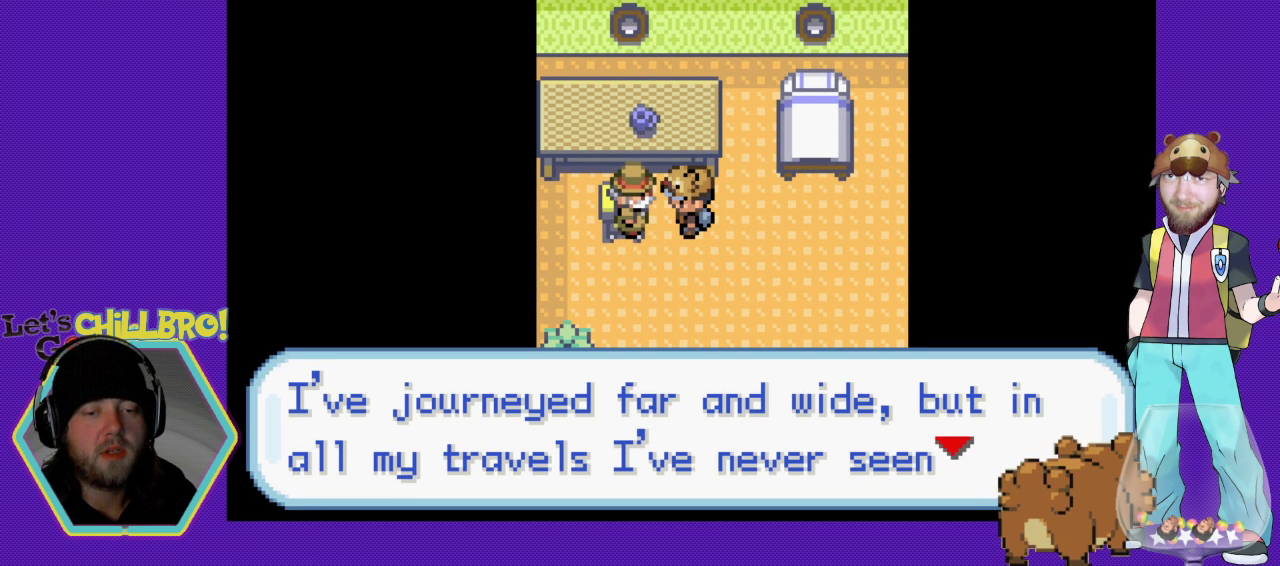
{"buttons": [], "events": []}
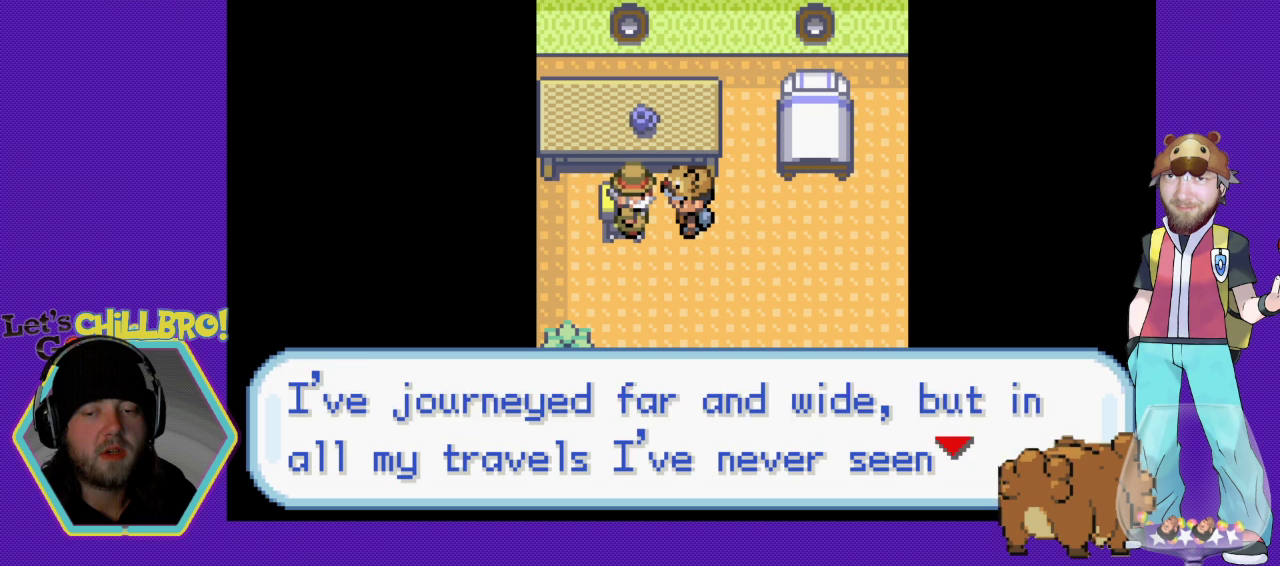
{"buttons": ["A"], "events": [[67, "A", "down"]]}
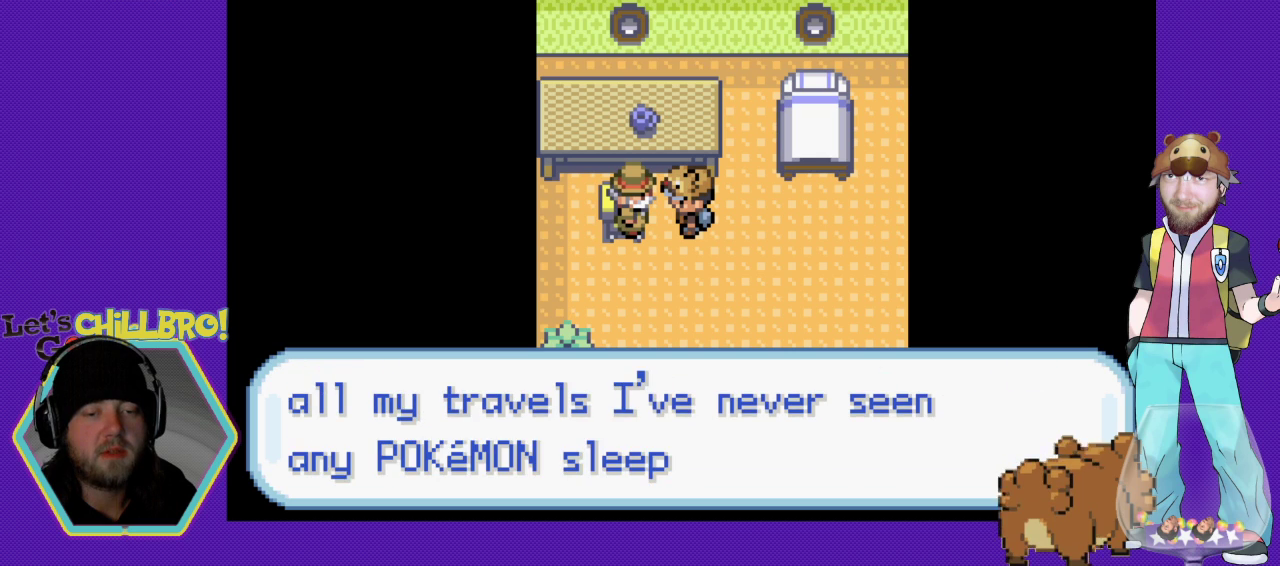
{"buttons": [], "events": [[167, "A", "up"]]}
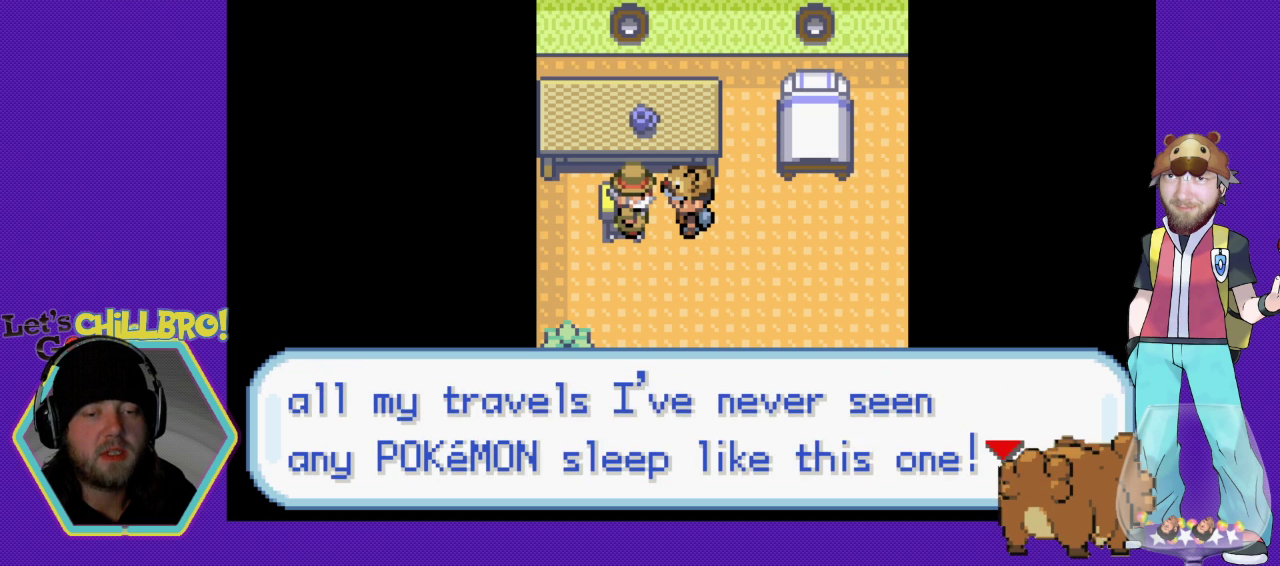
{"buttons": [], "events": []}
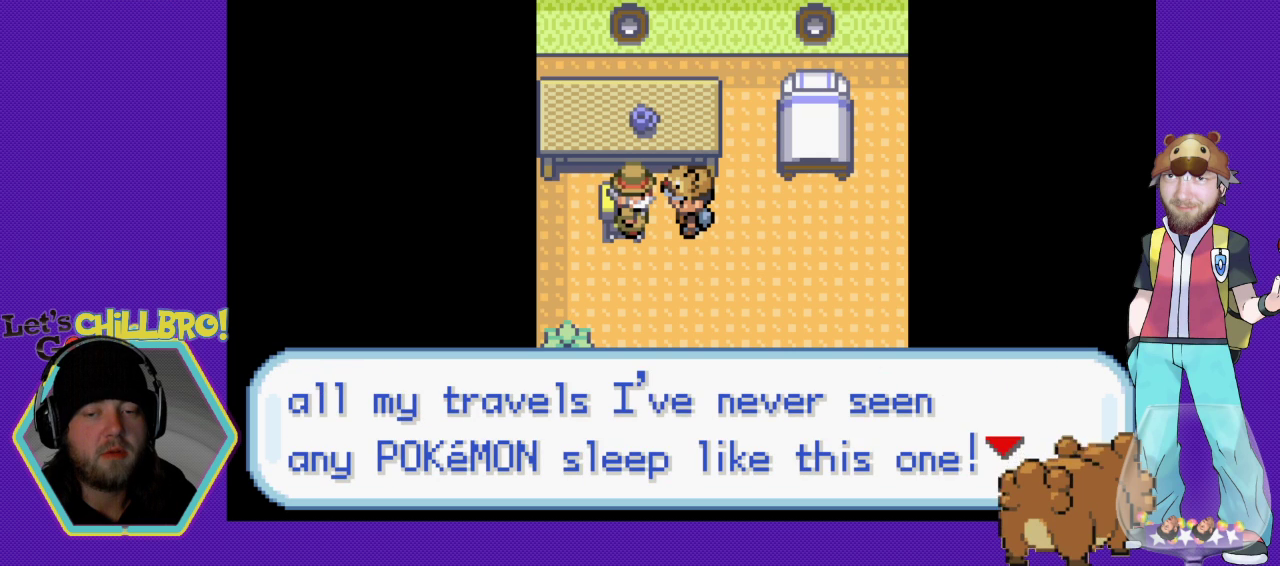
{"buttons": ["A"], "events": [[367, "A", "down"]]}
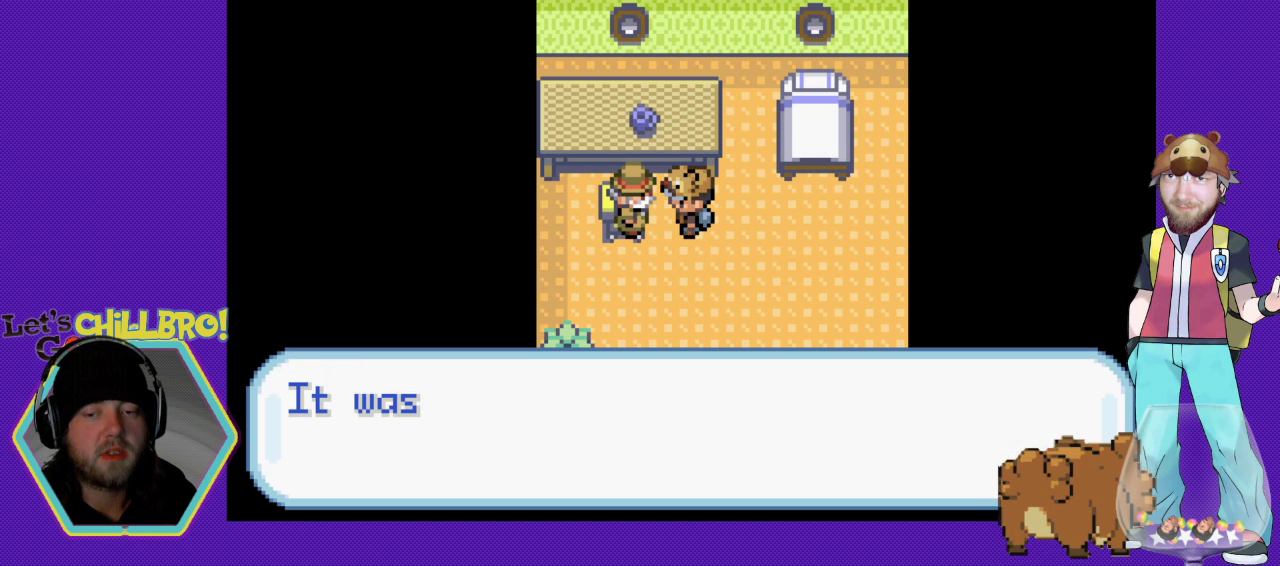
{"buttons": [], "events": [[33, "A", "up"]]}
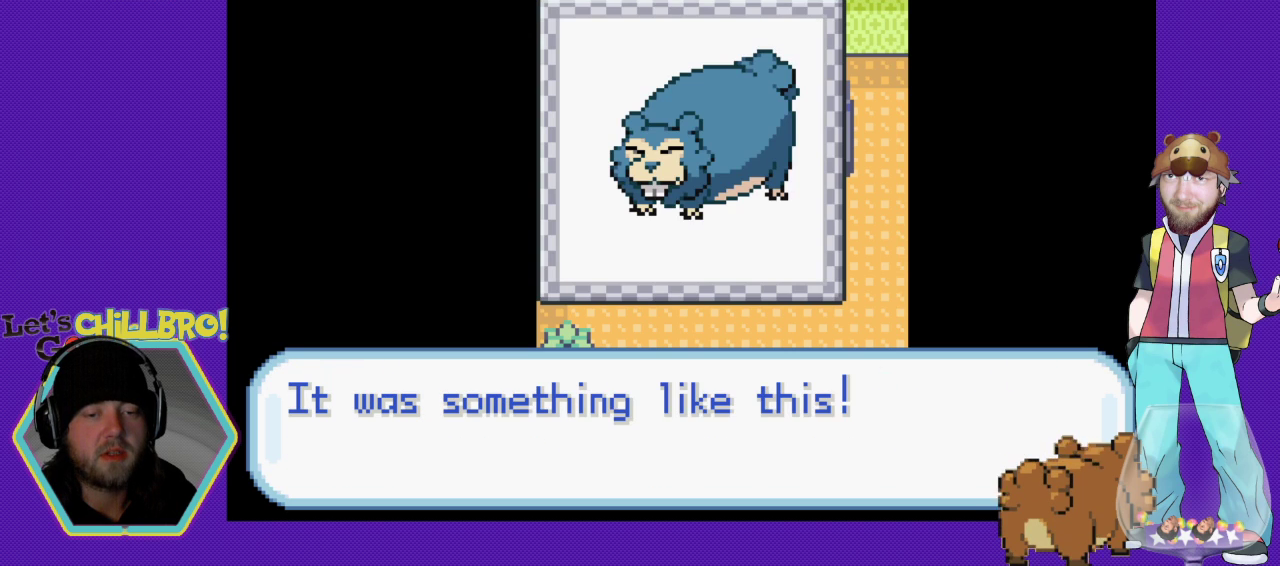
{"buttons": [], "events": []}
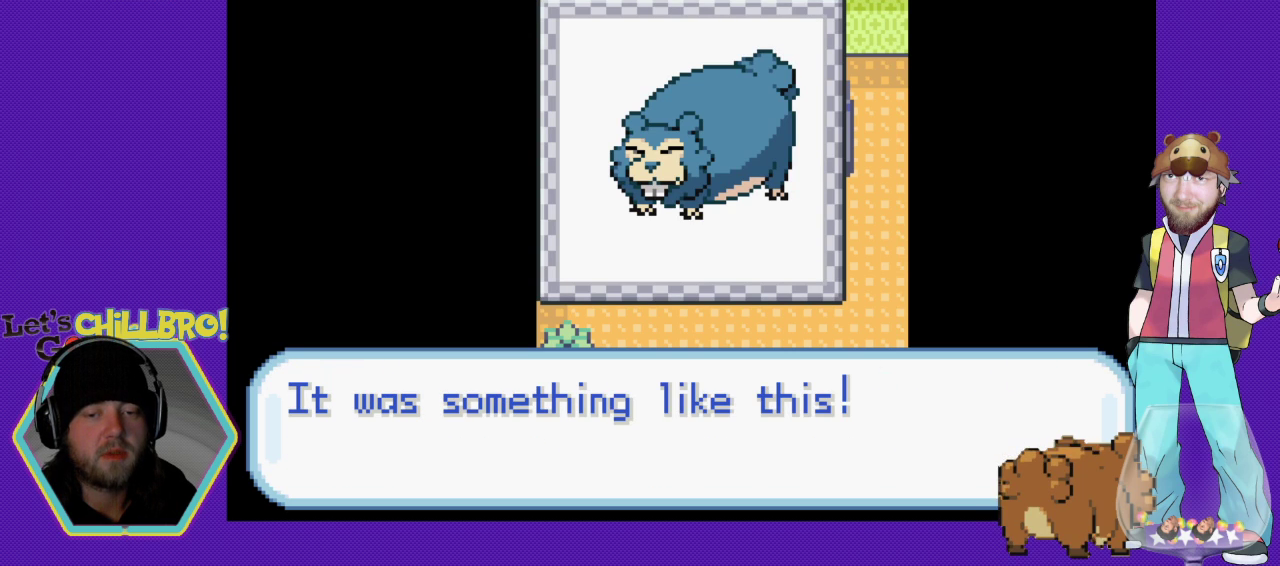
{"buttons": [], "events": []}
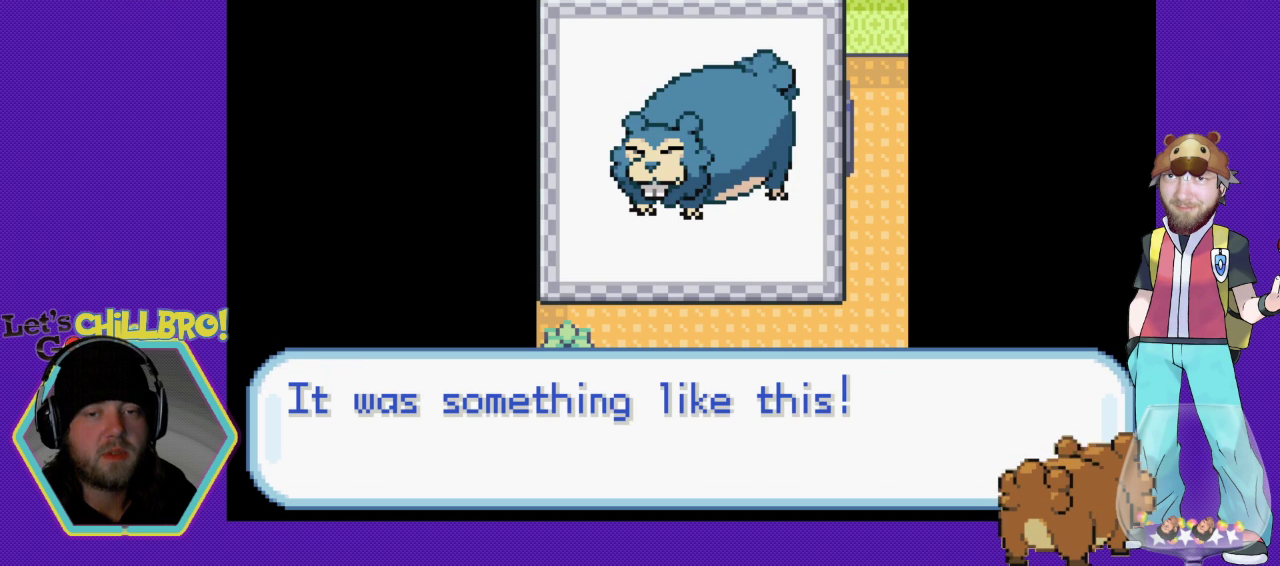
{"buttons": [], "events": []}
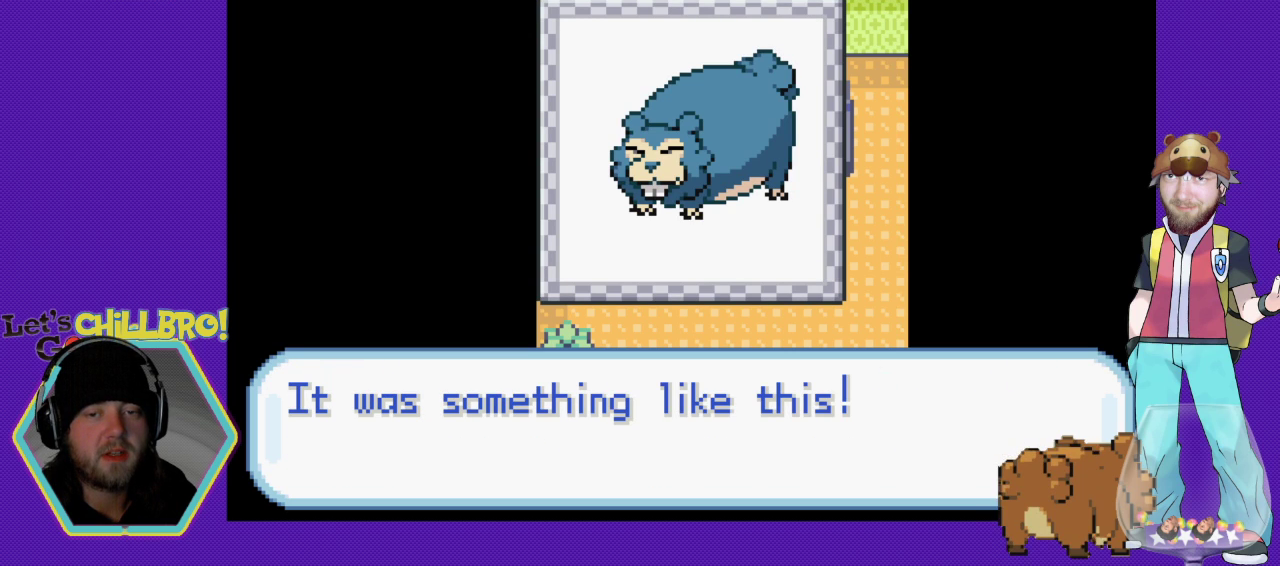
{"buttons": [], "events": []}
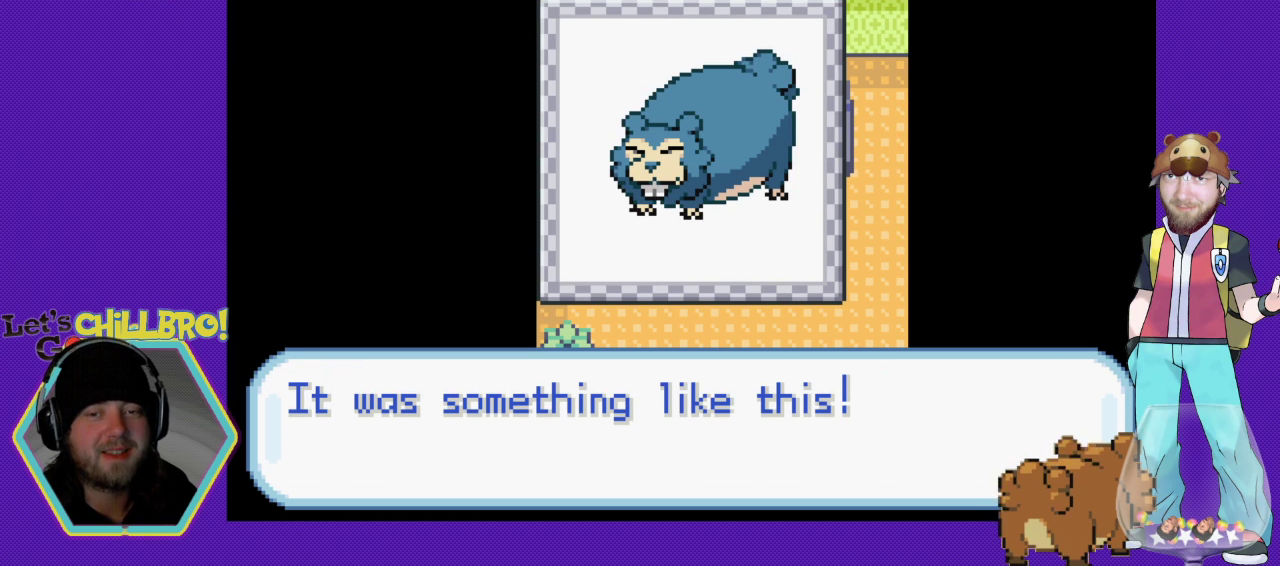
{"buttons": [], "events": []}
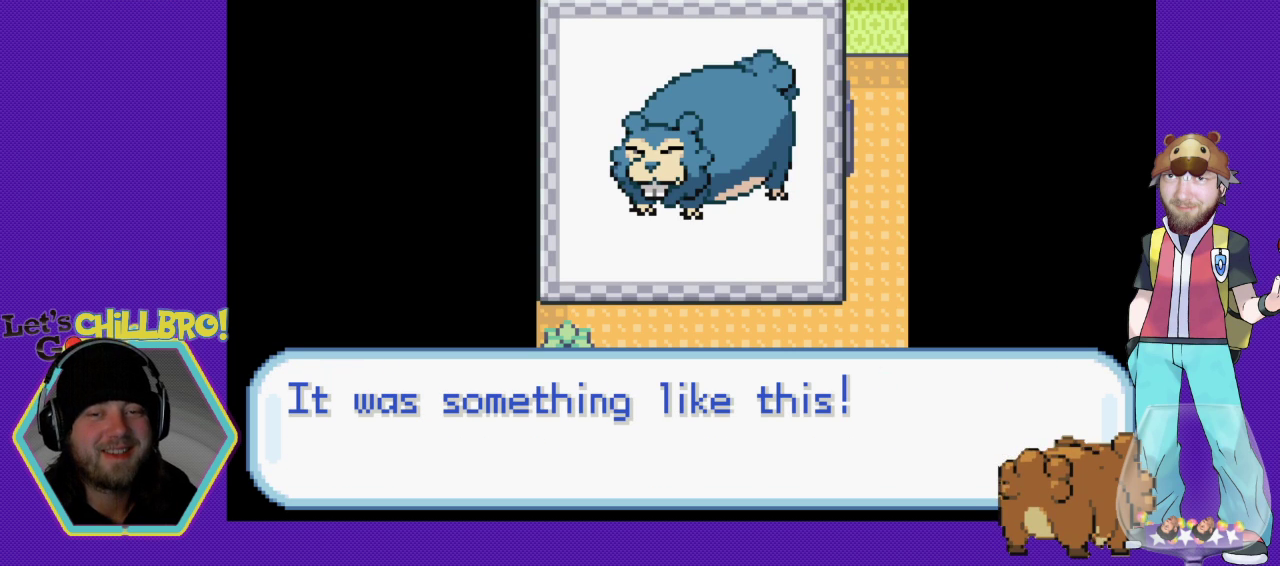
{"buttons": [], "events": []}
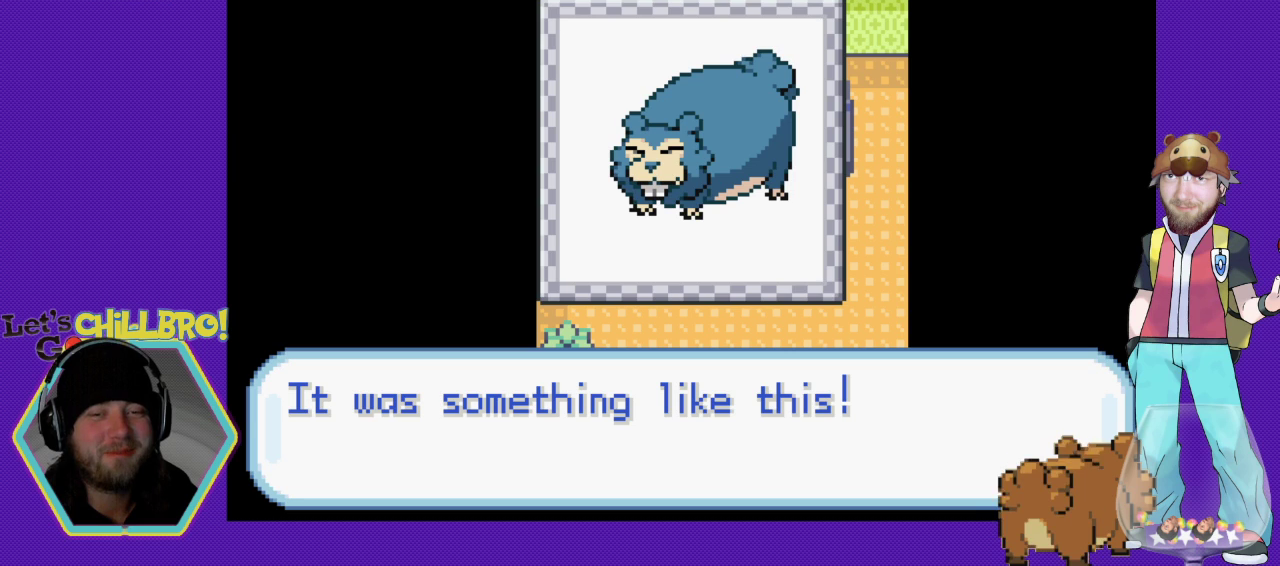
{"buttons": [], "events": []}
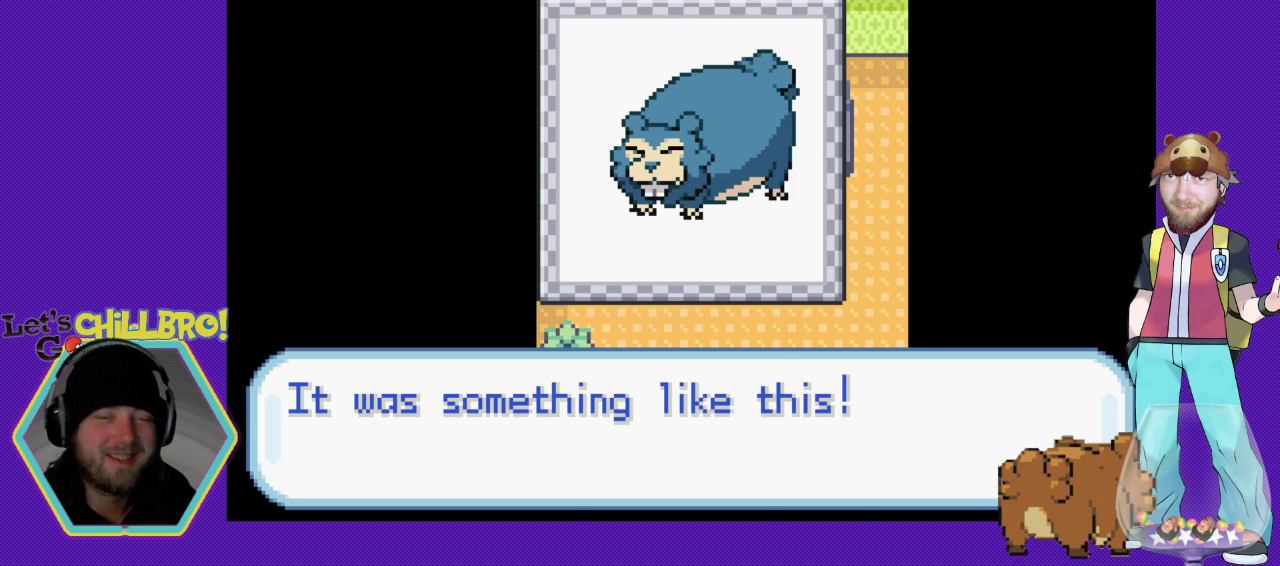
{"buttons": [], "events": [[167, "A", "down"], [367, "A", "up"]]}
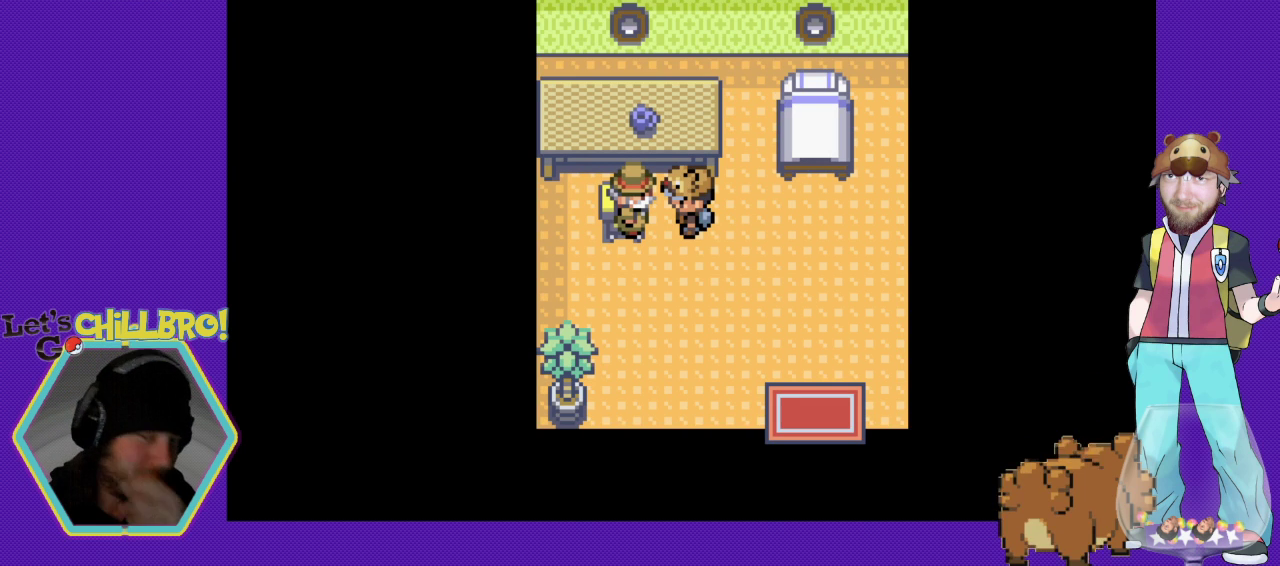
{"buttons": [], "events": []}
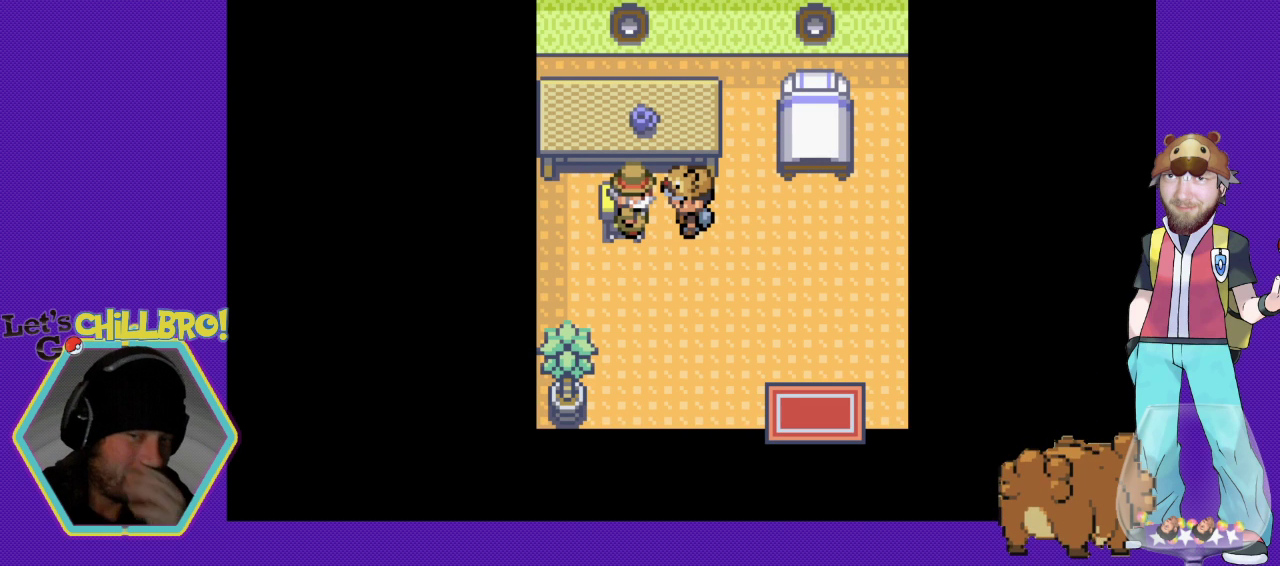
{"buttons": [], "events": []}
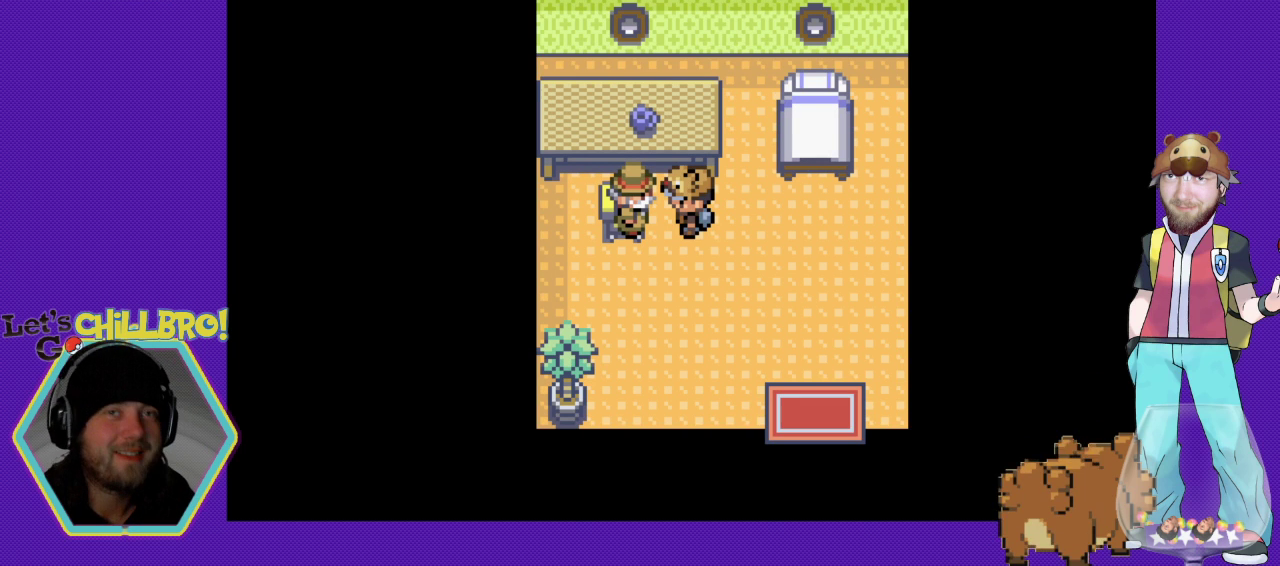
{"buttons": ["B", "DPAD_DOWN"], "events": [[67, "DPAD_DOWN", "down"], [100, "DPAD_RIGHT", "down"], [133, "B", "down"], [167, "DPAD_DOWN", "up"], [267, "DPAD_DOWN", "down"], [300, "DPAD_RIGHT", "up"]]}
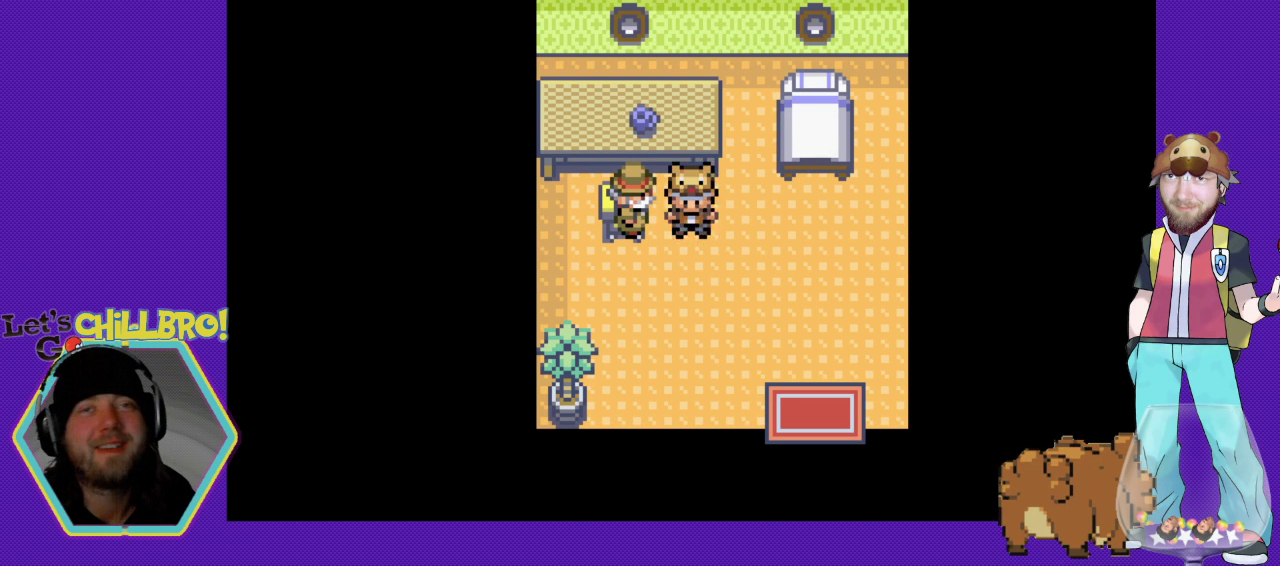
{"buttons": ["B", "DPAD_DOWN"], "events": [[200, "DPAD_DOWN", "up"], [233, "DPAD_RIGHT", "down"], [400, "DPAD_DOWN", "down"], [400, "DPAD_RIGHT", "up"]]}
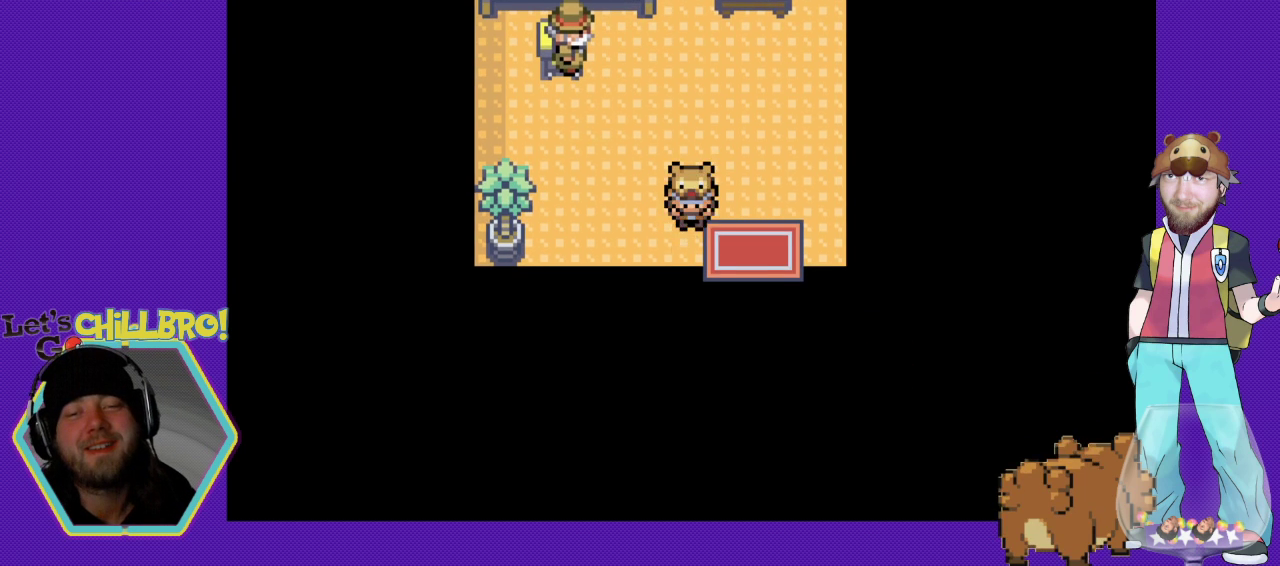
{"buttons": ["B", "DPAD_DOWN"], "events": [[267, "DPAD_DOWN", "up"], [267, "DPAD_RIGHT", "down"], [467, "DPAD_DOWN", "down"], [500, "DPAD_RIGHT", "up"]]}
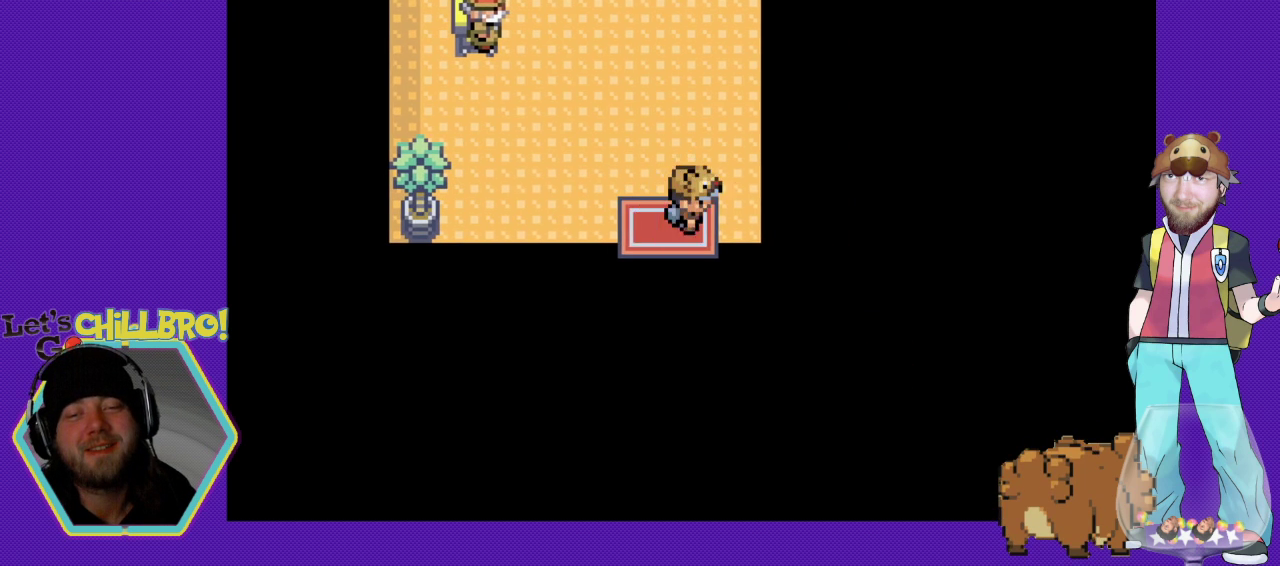
{"buttons": ["DPAD_DOWN"], "events": [[333, "DPAD_LEFT", "down"], [367, "DPAD_DOWN", "up"], [467, "B", "up"], [467, "DPAD_DOWN", "down"], [500, "DPAD_LEFT", "up"]]}
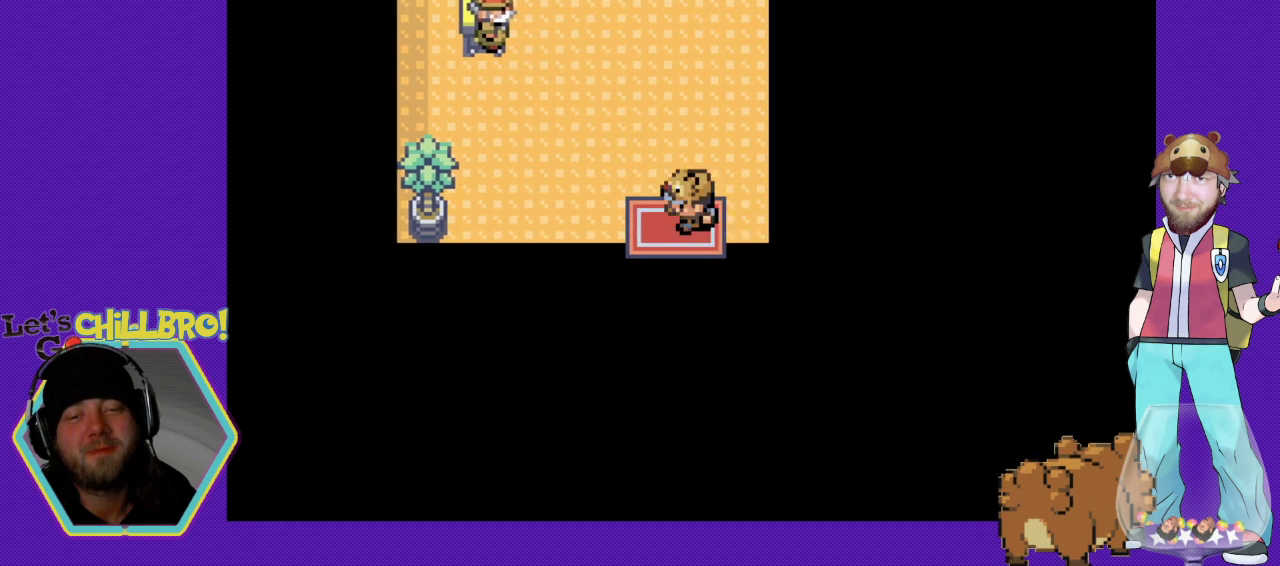
{"buttons": [], "events": [[433, "DPAD_DOWN", "up"]]}
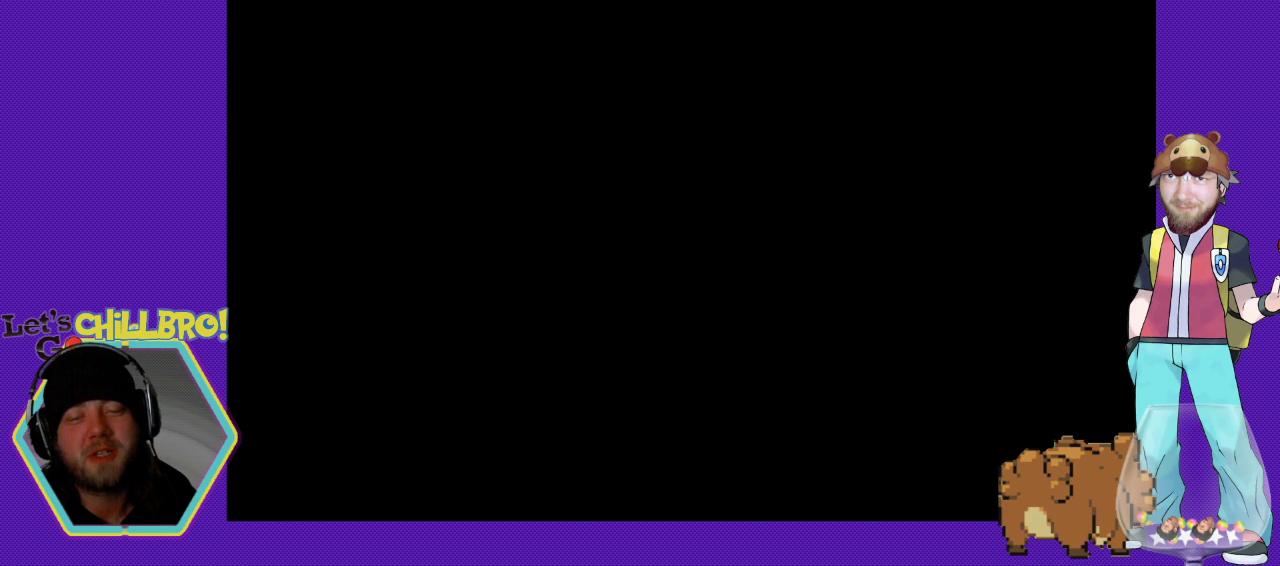
{"buttons": ["B", "DPAD_RIGHT"], "events": [[333, "DPAD_RIGHT", "down"], [400, "B", "down"]]}
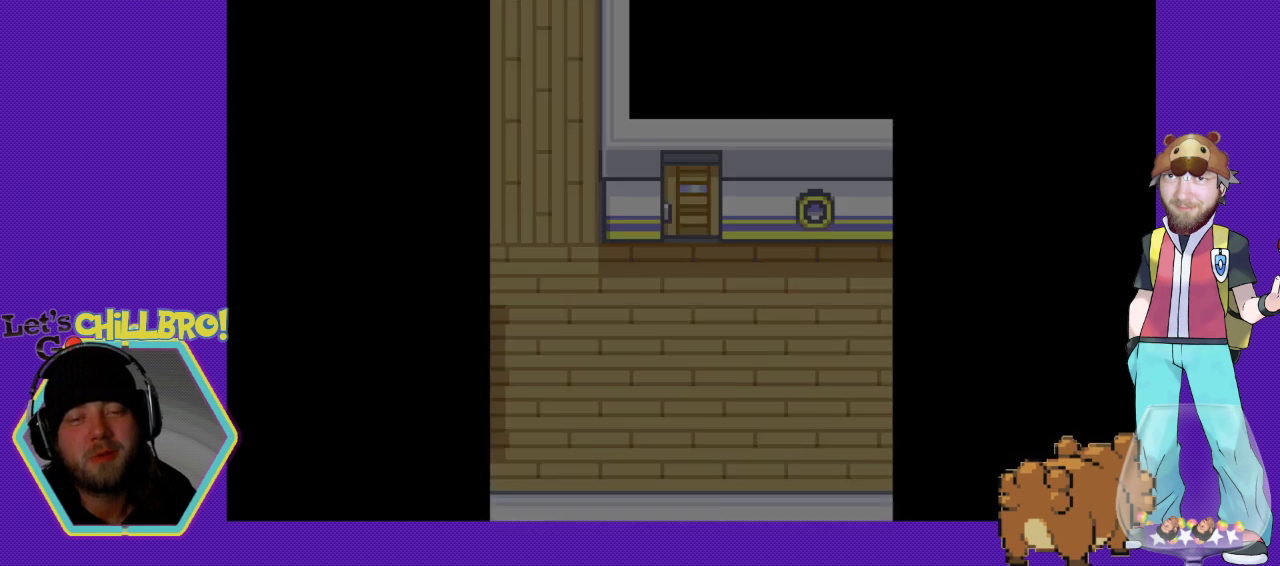
{"buttons": ["B", "DPAD_RIGHT"], "events": []}
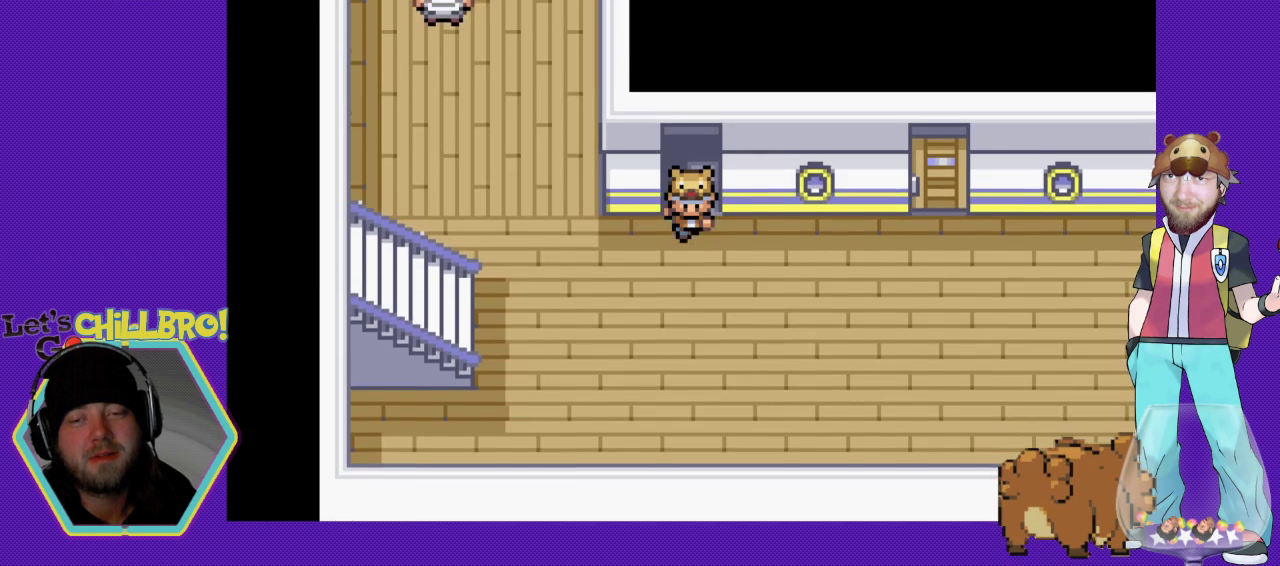
{"buttons": ["B", "DPAD_RIGHT"], "events": []}
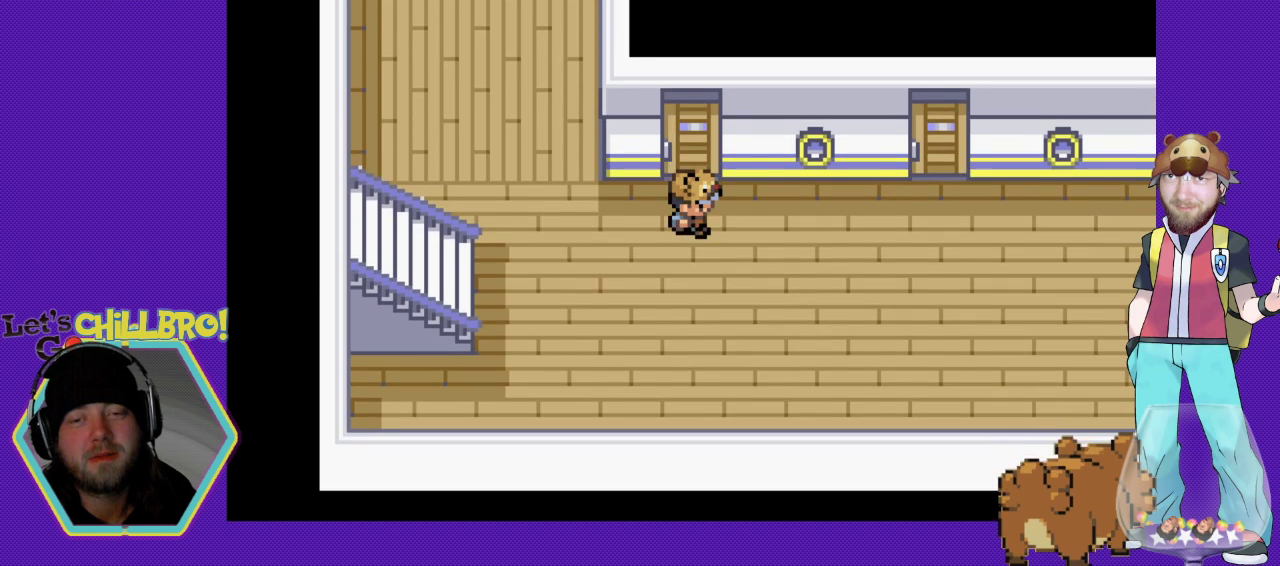
{"buttons": ["B", "DPAD_RIGHT"], "events": []}